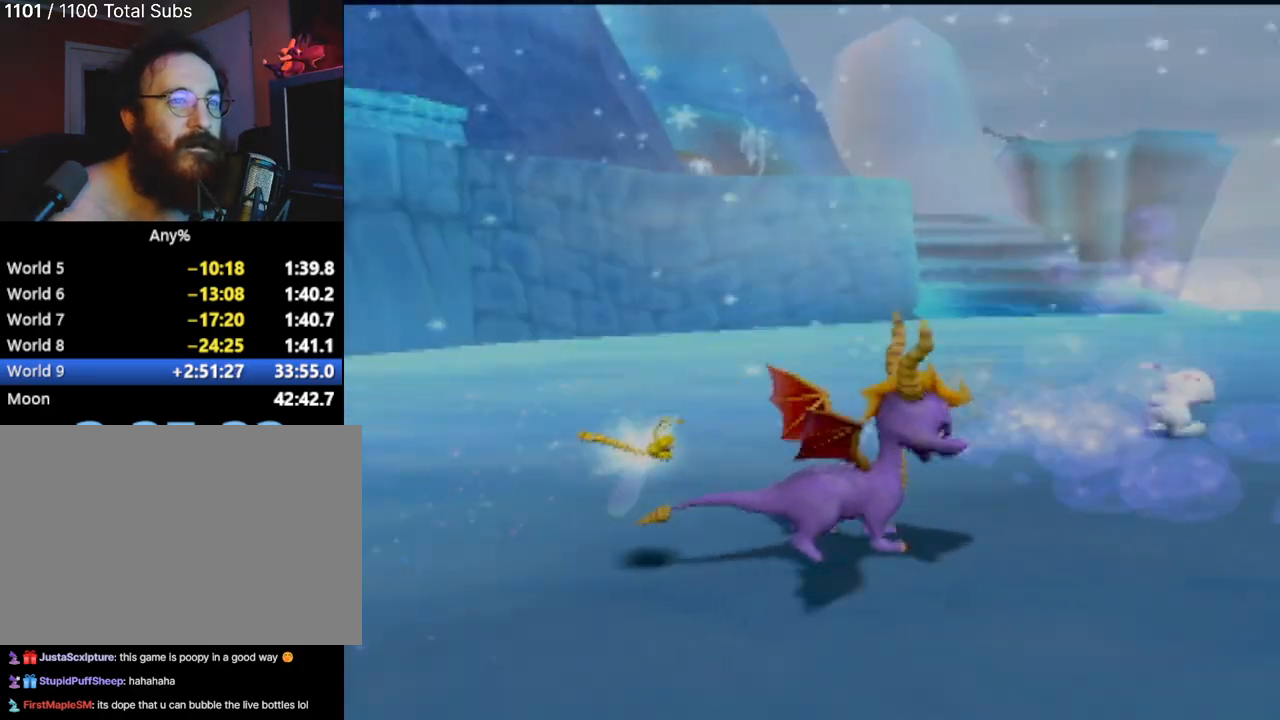
Gameplay with a controller (PlayStation layout); each line is a JSON object with the inputs held at the frame after it. "events" lists button and stick changes between this image and that frame as [ms after this image, input, new state], when the widget could be followed in between. Not read: L3 R3 right_stick.
{"buttons": ["SQUARE"], "left_stick": "left", "events": [[250, "left_stick", "left"]]}
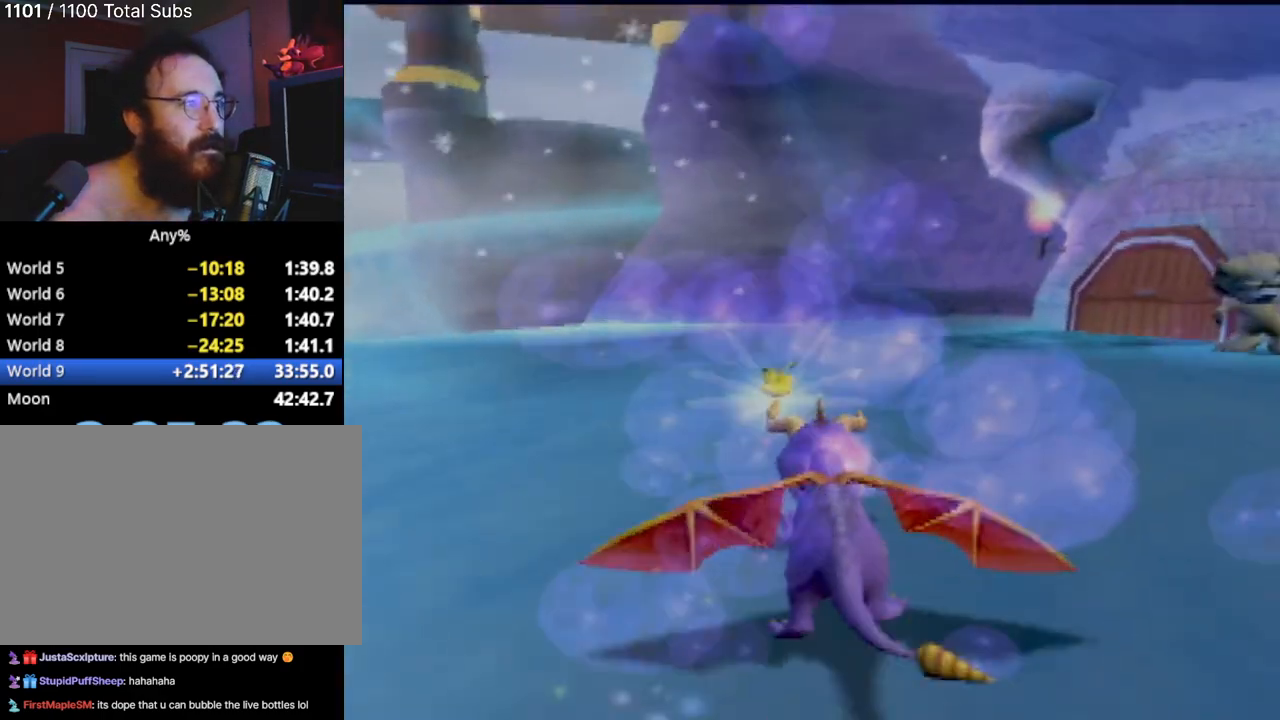
{"buttons": ["SQUARE"], "left_stick": "left", "events": [[151, "left_stick", "center"], [468, "left_stick", "left"]]}
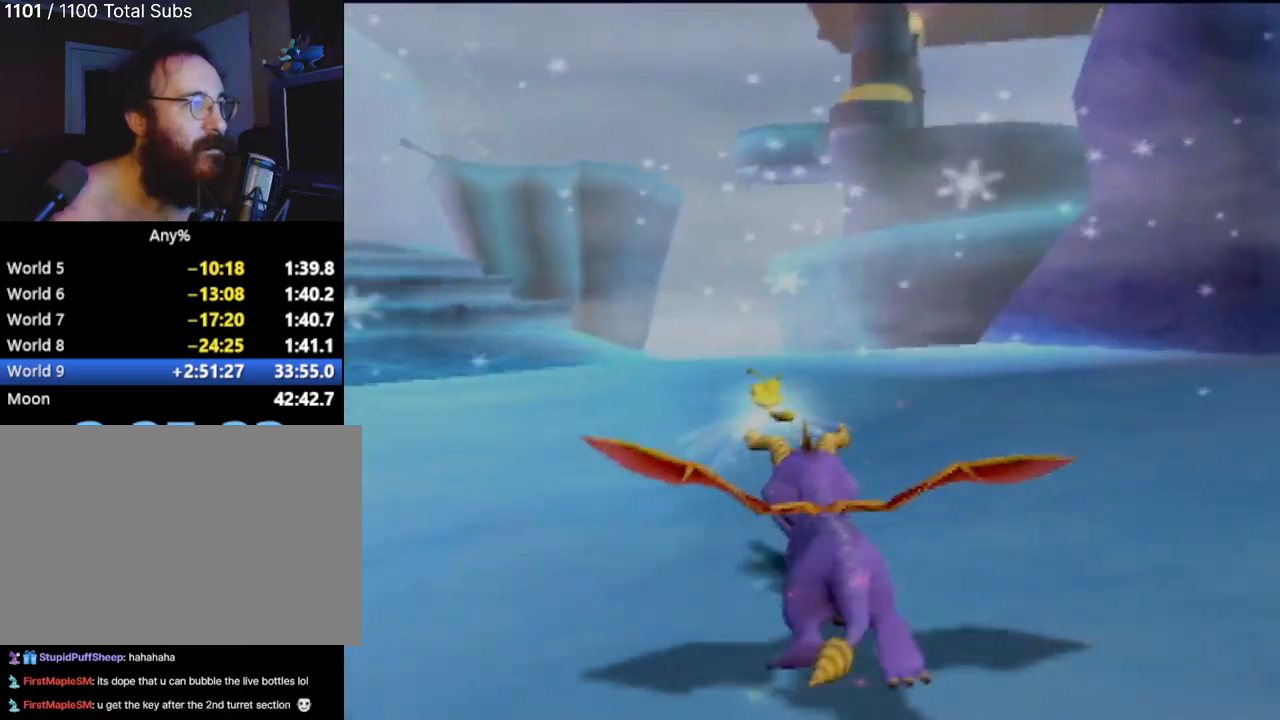
{"buttons": ["SQUARE"], "left_stick": "center", "events": [[234, "left_stick", "center"]]}
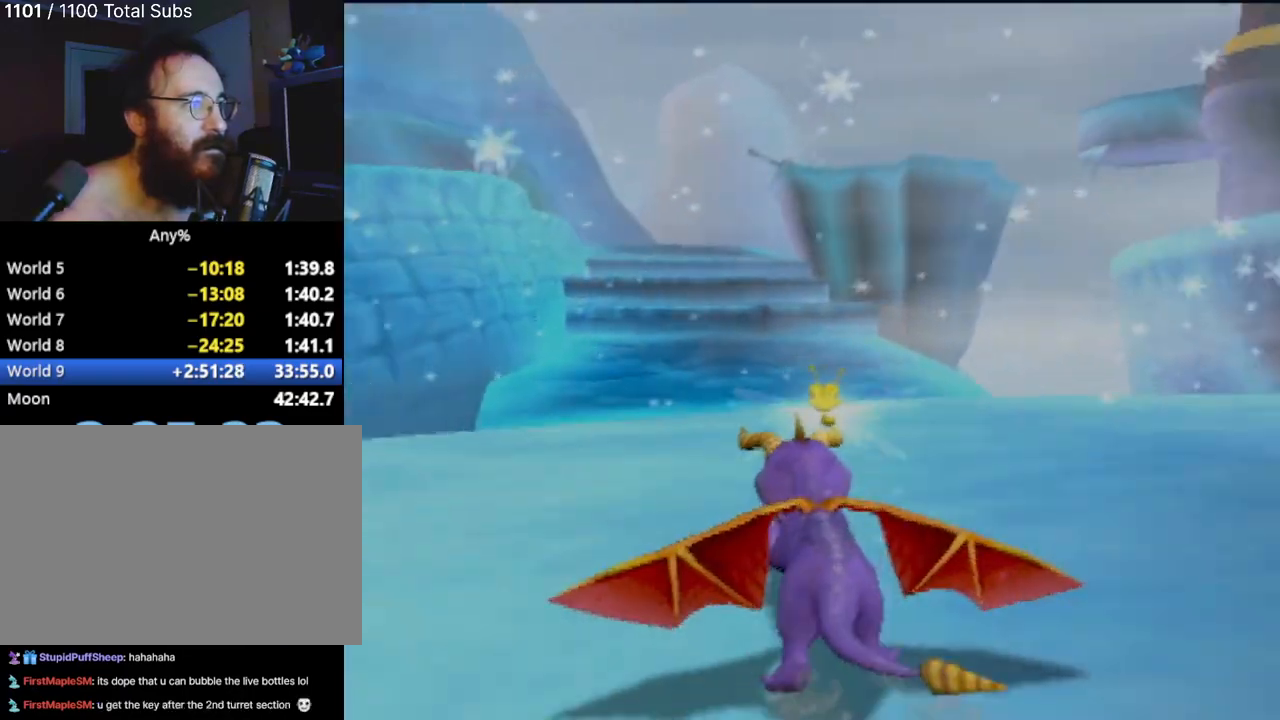
{"buttons": ["CROSS", "SQUARE"], "left_stick": "center", "events": [[317, "CROSS", "down"]]}
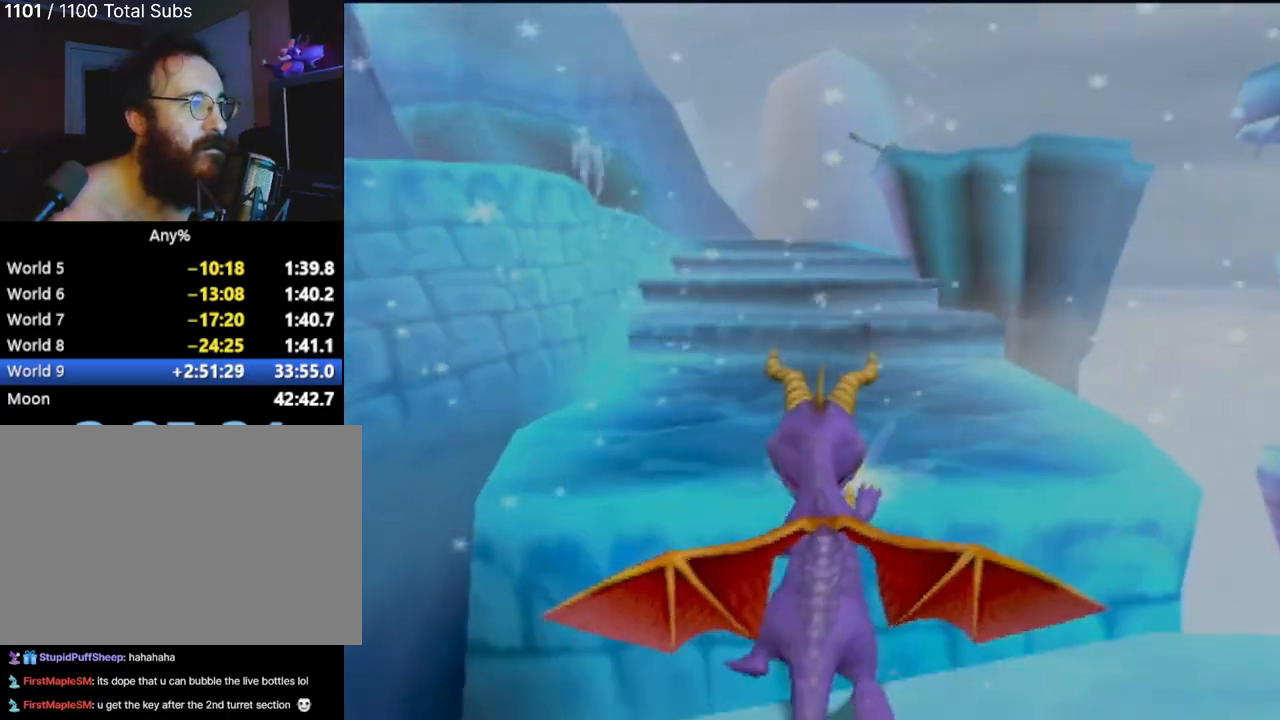
{"buttons": ["CROSS"], "left_stick": "center", "events": [[250, "CROSS", "up"], [267, "SQUARE", "up"], [367, "CROSS", "down"]]}
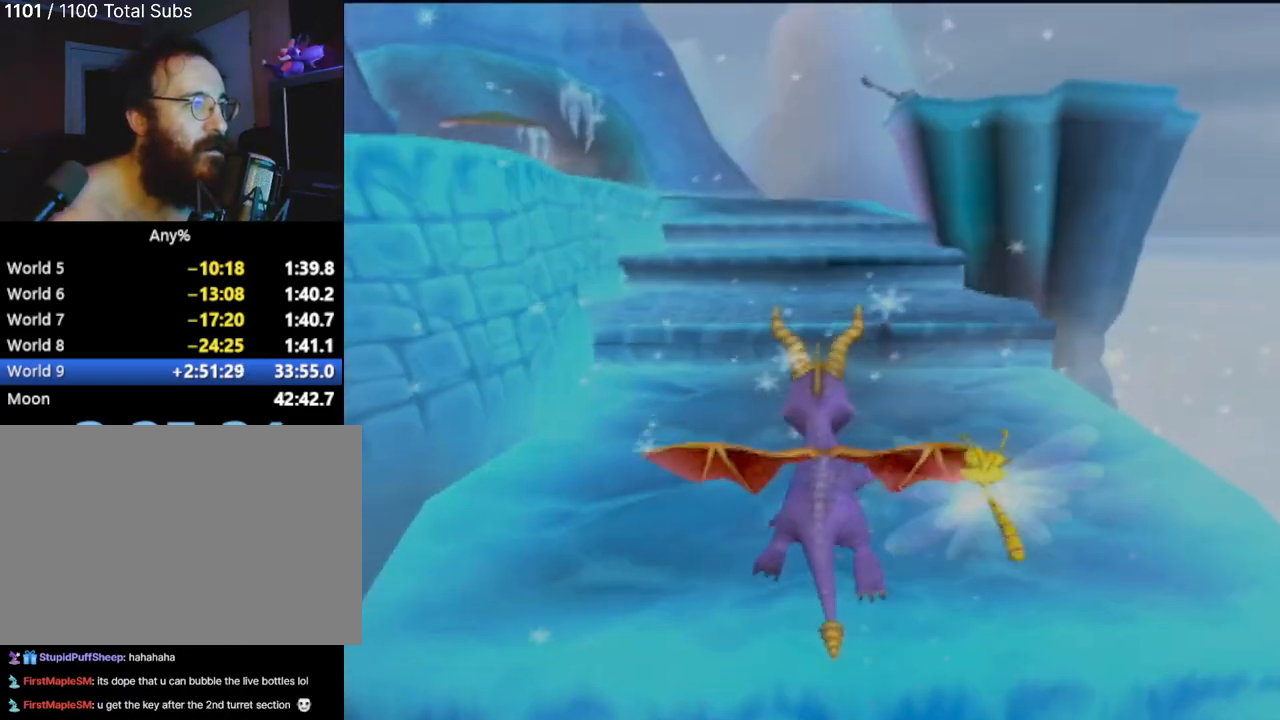
{"buttons": ["SQUARE"], "left_stick": "center", "events": [[50, "CROSS", "up"], [450, "SQUARE", "down"]]}
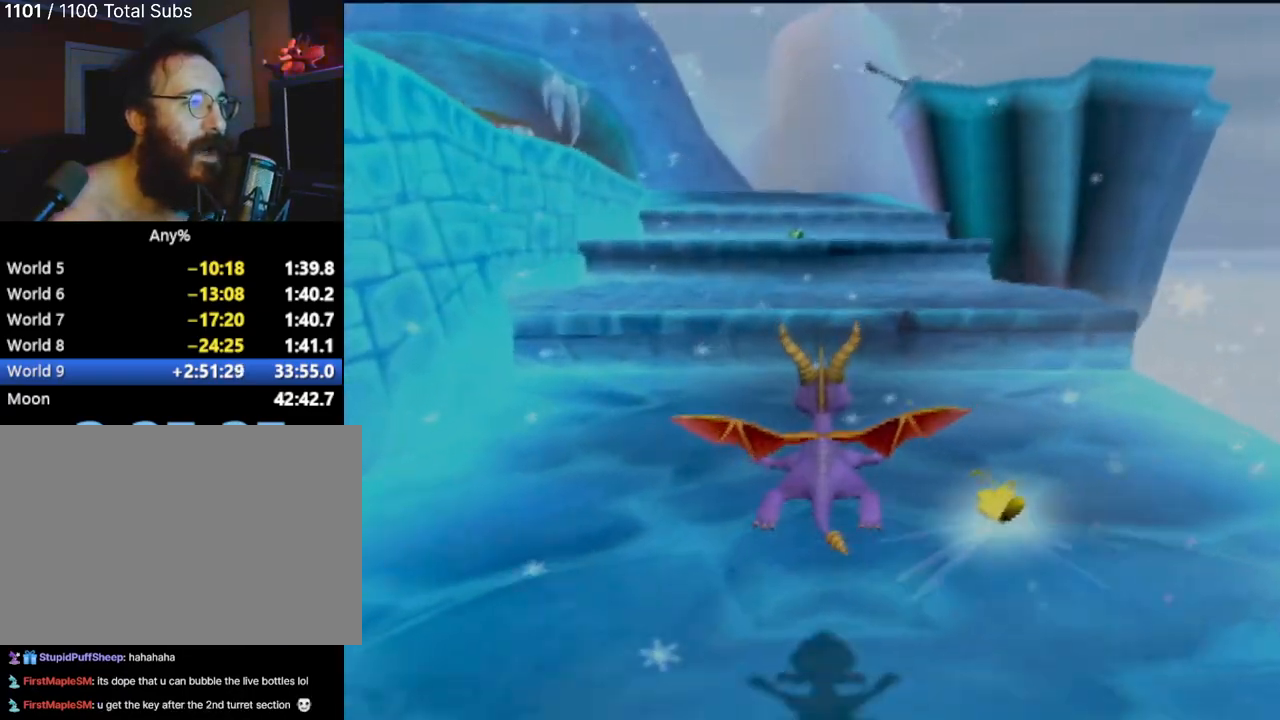
{"buttons": ["CROSS", "SQUARE"], "left_stick": "right", "events": [[167, "left_stick", "left"], [234, "CROSS", "down"], [317, "left_stick", "center"], [501, "left_stick", "right"]]}
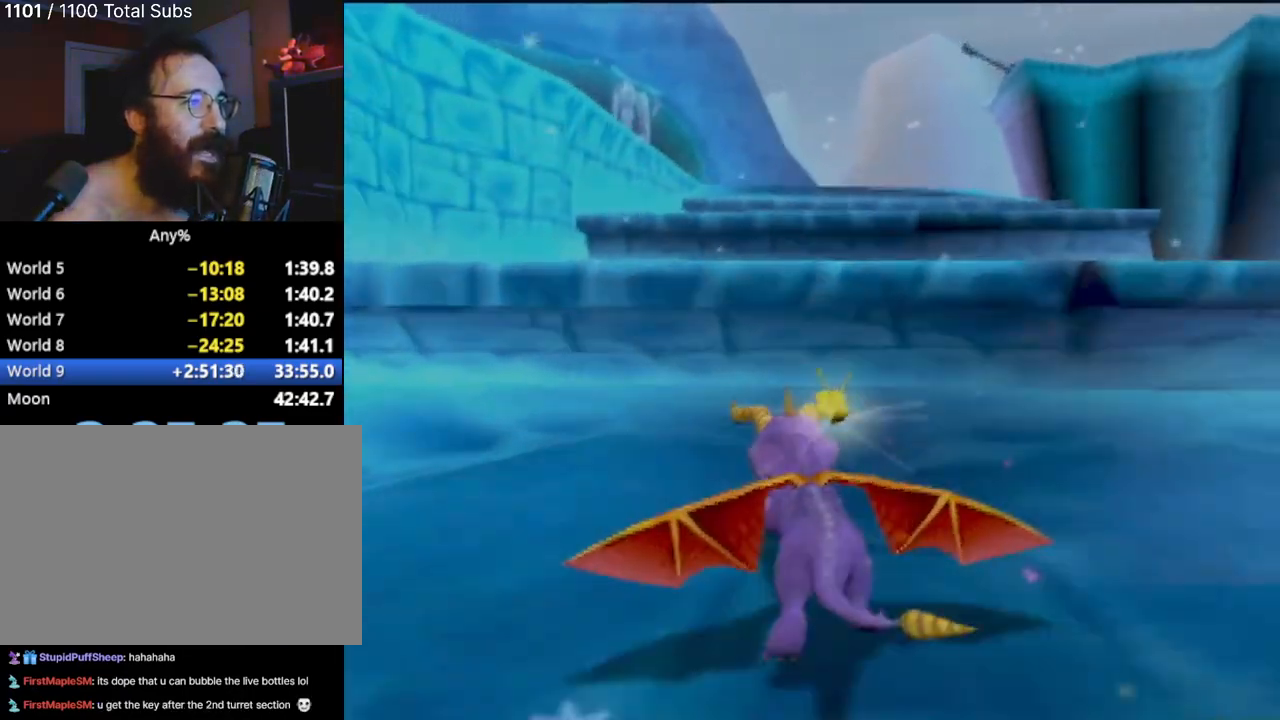
{"buttons": ["SQUARE"], "left_stick": "center", "events": [[150, "left_stick", "center"], [333, "CROSS", "up"]]}
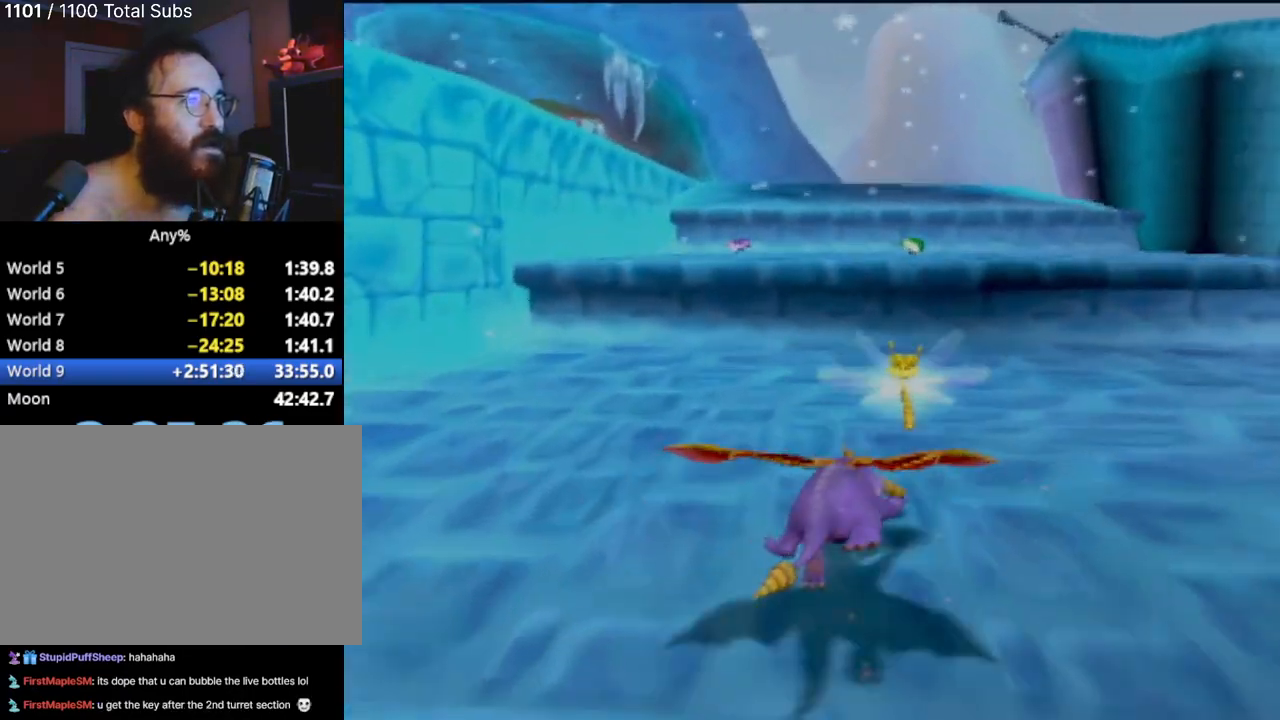
{"buttons": ["CROSS", "SQUARE"], "left_stick": "center", "events": [[150, "left_stick", "left"], [184, "CROSS", "down"], [284, "left_stick", "center"]]}
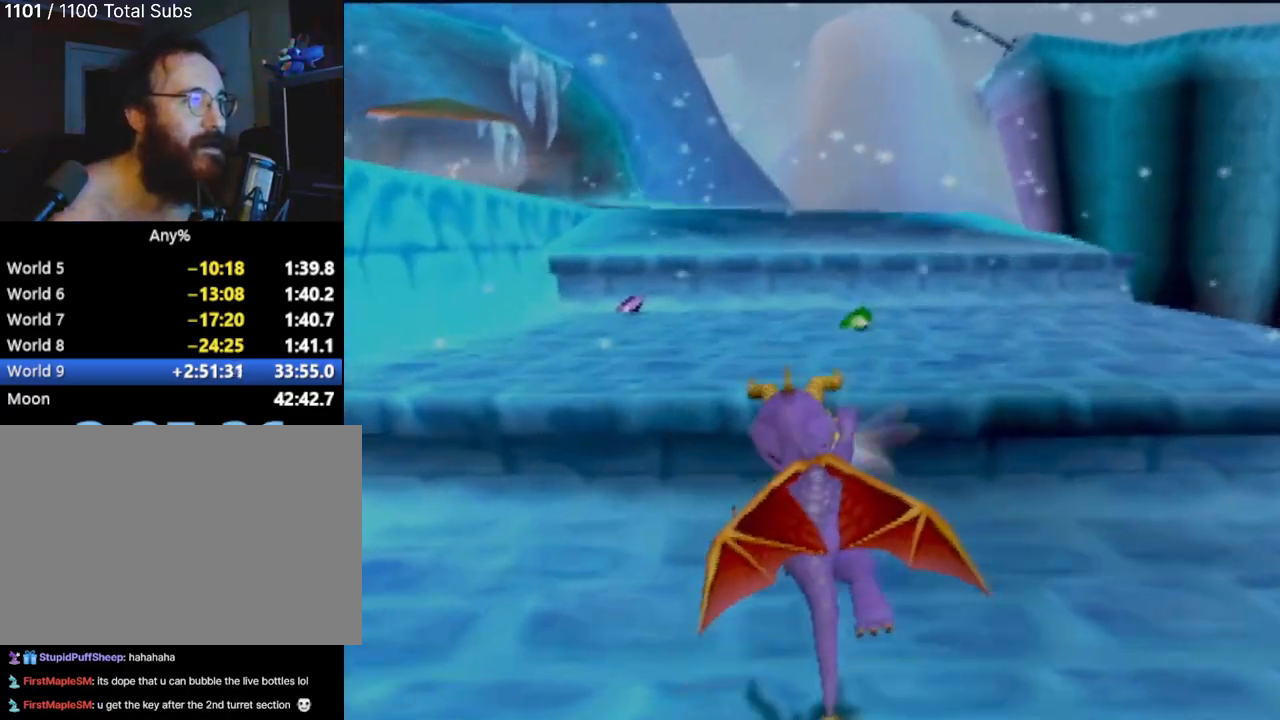
{"buttons": ["SQUARE"], "left_stick": "center", "events": [[83, "CROSS", "up"], [233, "left_stick", "right"], [367, "left_stick", "center"]]}
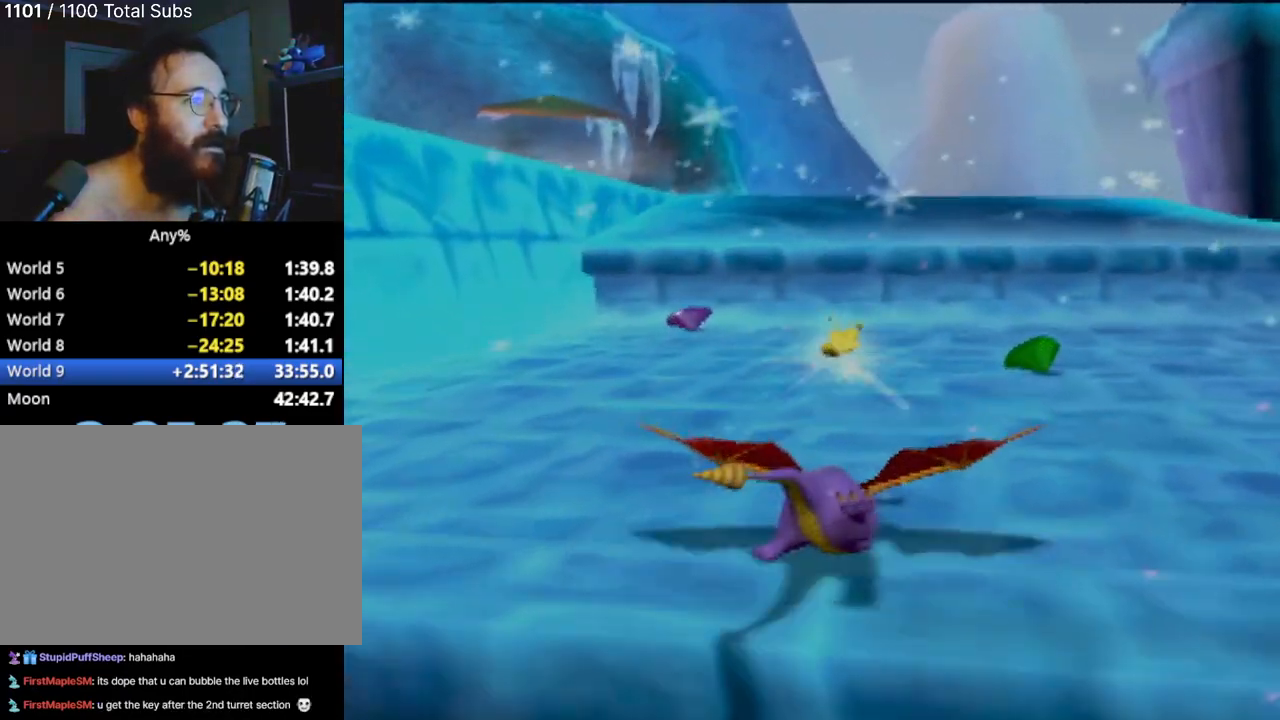
{"buttons": ["SQUARE"], "left_stick": "center", "events": [[17, "left_stick", "left"], [401, "left_stick", "center"]]}
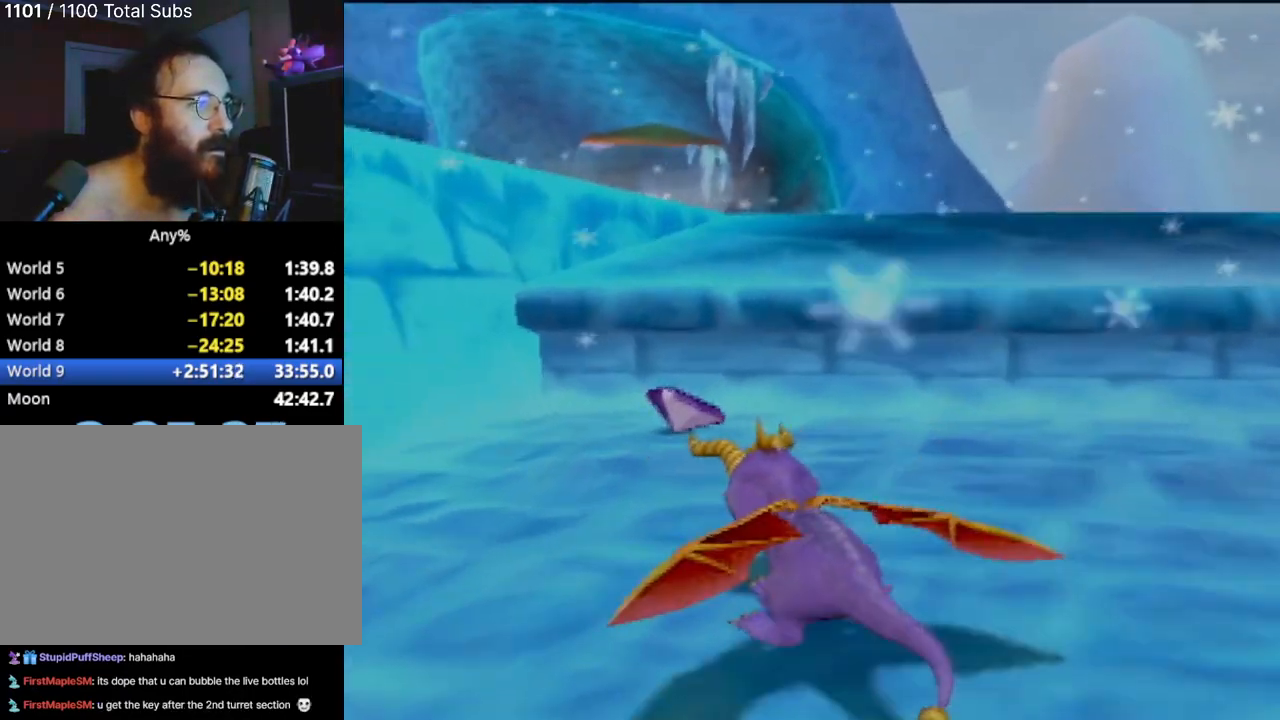
{"buttons": ["CROSS", "SQUARE"], "left_stick": "center", "events": [[33, "left_stick", "right"], [66, "CROSS", "down"], [183, "left_stick", "center"]]}
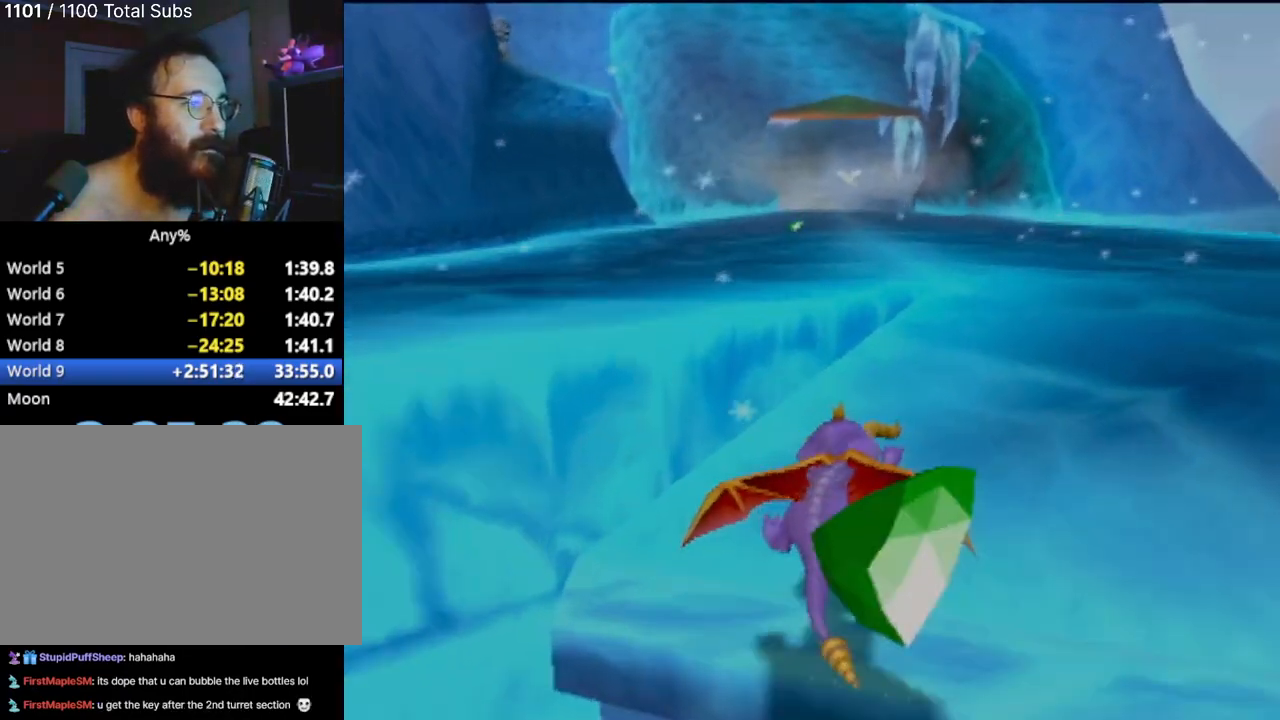
{"buttons": ["CROSS", "SQUARE"], "left_stick": "left", "events": [[17, "CROSS", "up"], [234, "CROSS", "down"], [351, "left_stick", "left"]]}
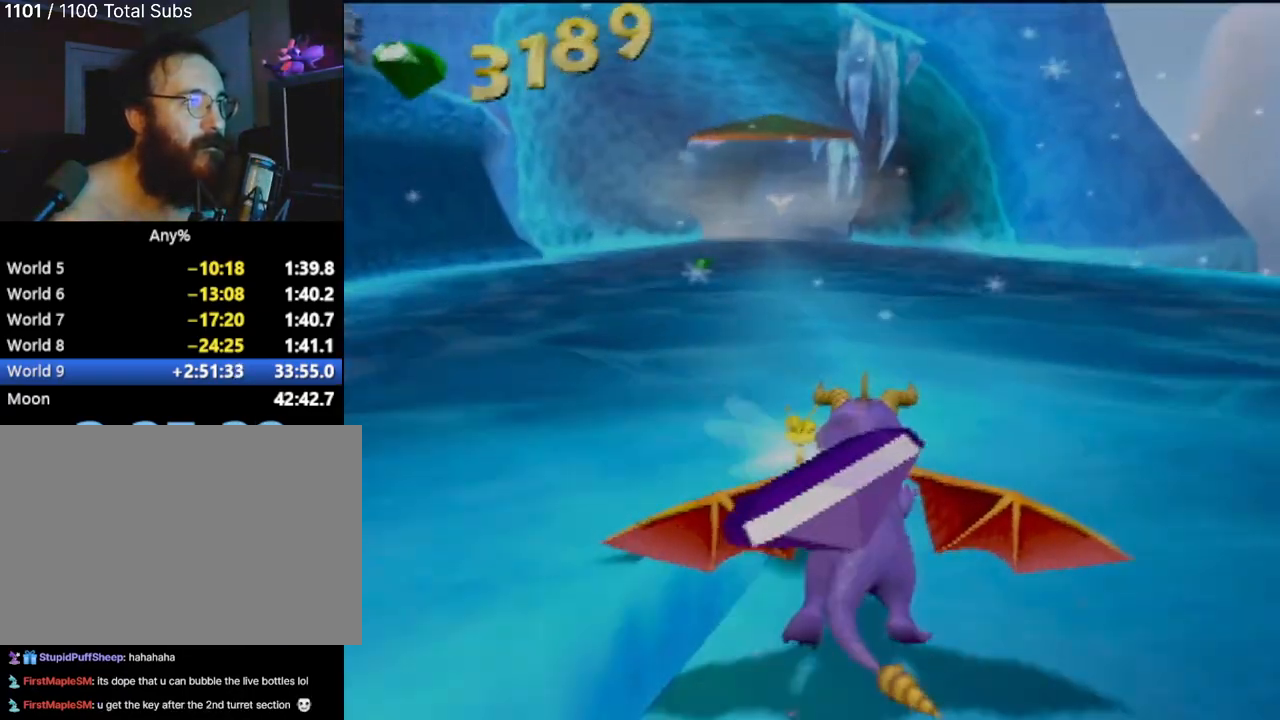
{"buttons": ["SQUARE"], "left_stick": "center", "events": [[33, "CROSS", "up"], [33, "left_stick", "center"]]}
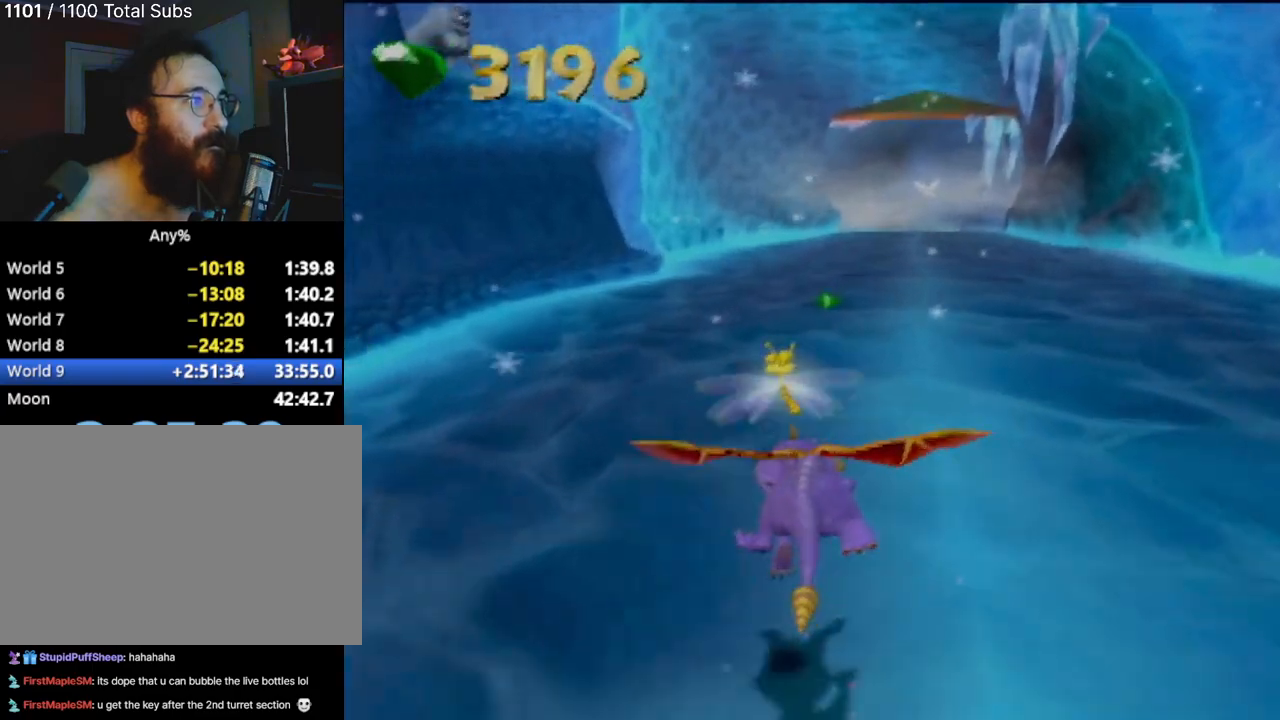
{"buttons": ["SQUARE"], "left_stick": "right", "events": [[451, "left_stick", "right"]]}